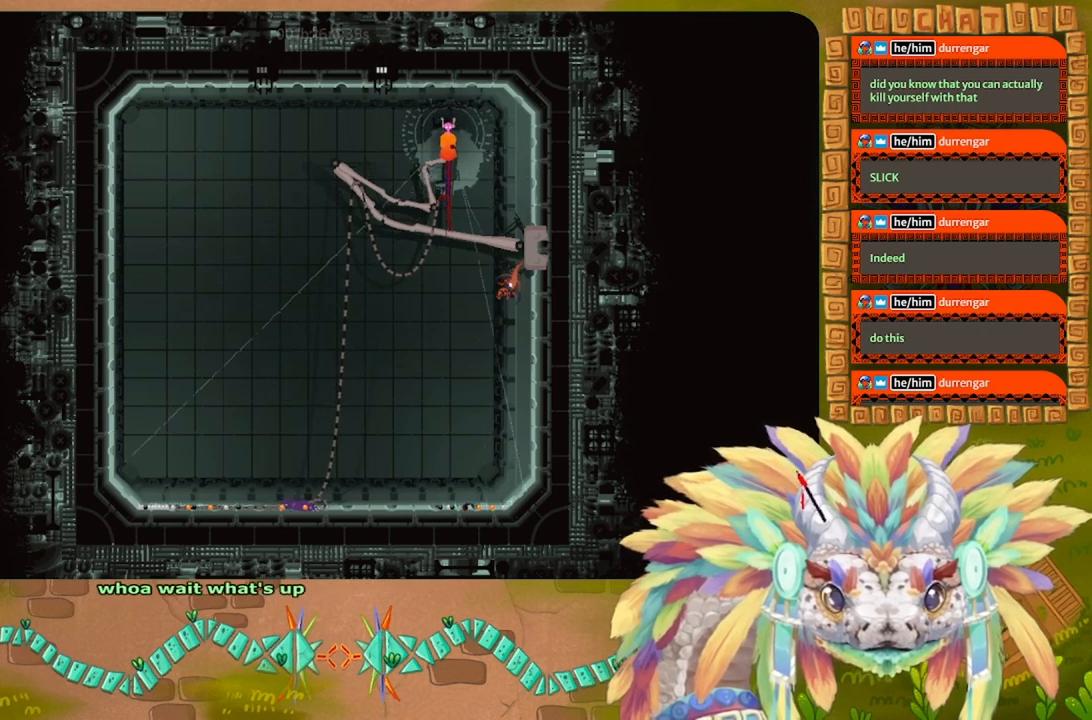
Gameplay with keyboard; each line is a JSON object with the keys held at the frame after it. "events" lists presses ("down") and releases ("up") of "down", "g", "j", "left", "r", "right", "t" and "up" between this image and that frame as [ms after this image, input, new state], when the widget could be followed in between. No other keys are recorded. Mouse input is not recorded.
{"keys": ["right"], "events": [[467, "right", "down"]]}
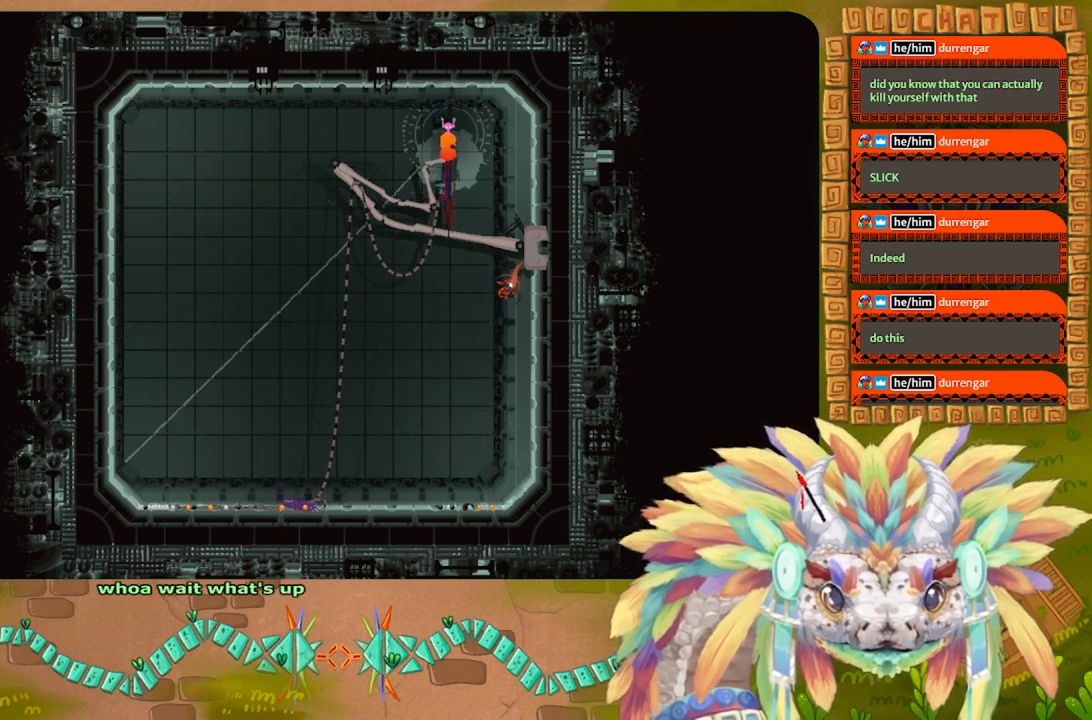
{"keys": [], "events": [[134, "right", "up"]]}
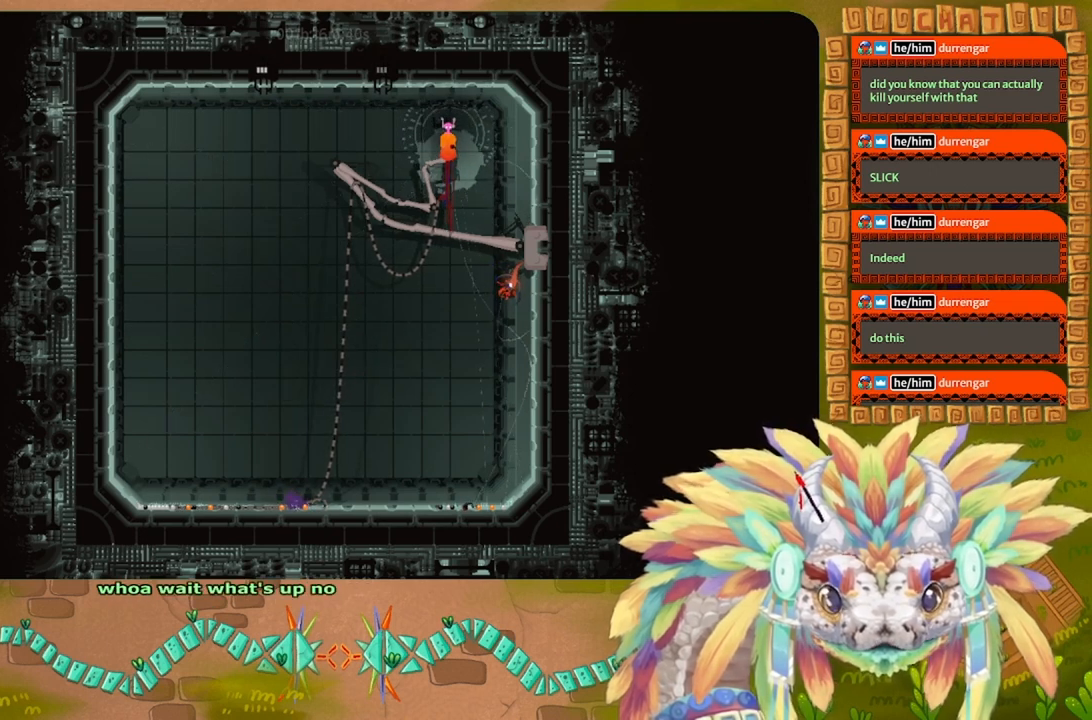
{"keys": [], "events": []}
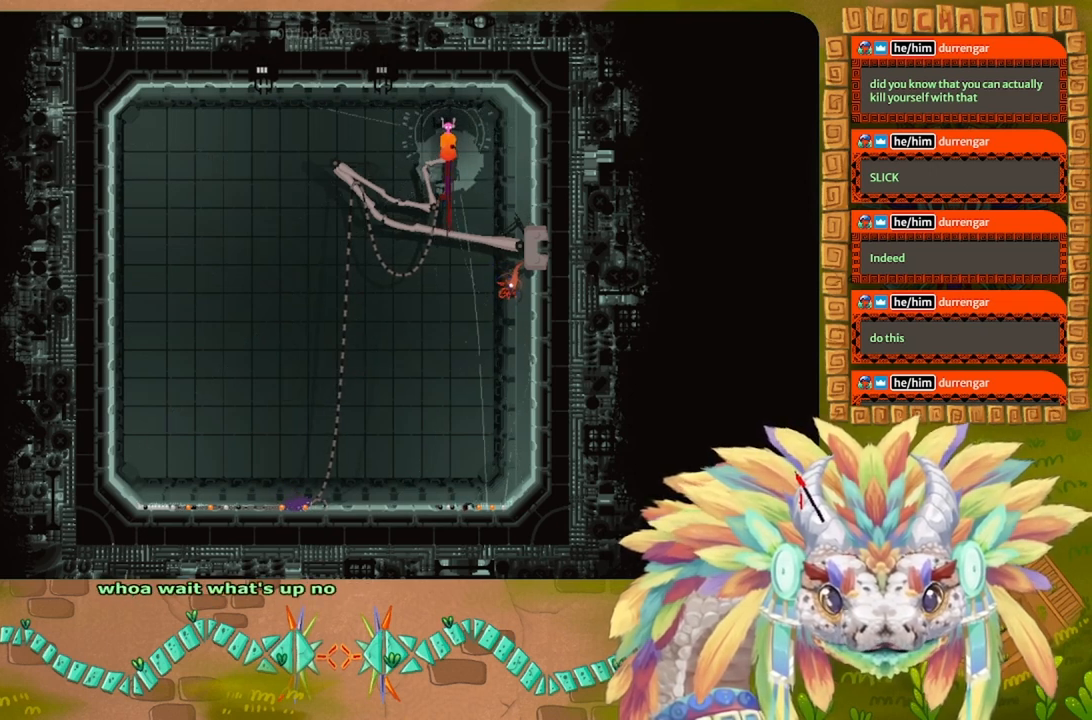
{"keys": [], "events": []}
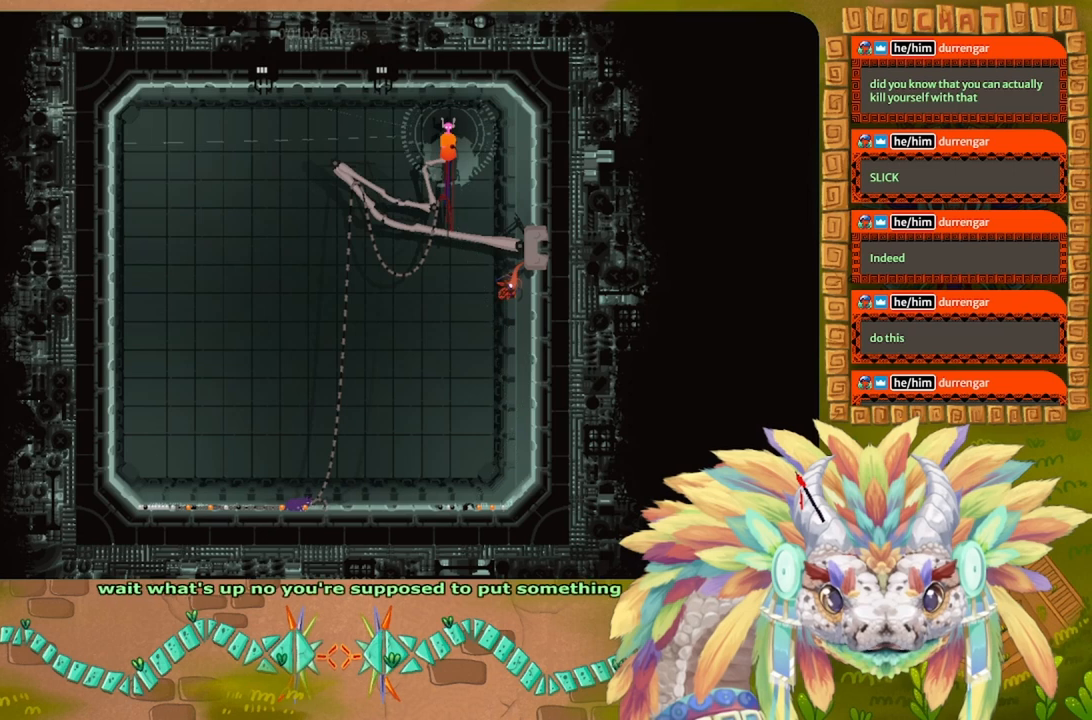
{"keys": [], "events": []}
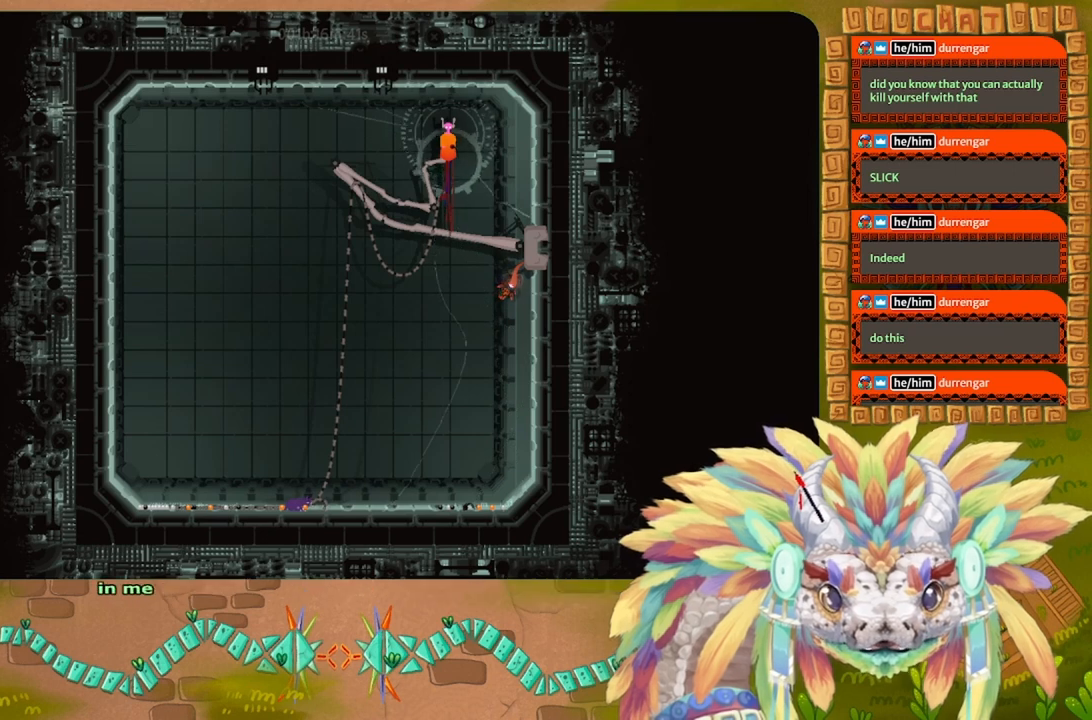
{"keys": ["up"], "events": [[34, "right", "down"], [334, "right", "up"], [334, "up", "down"]]}
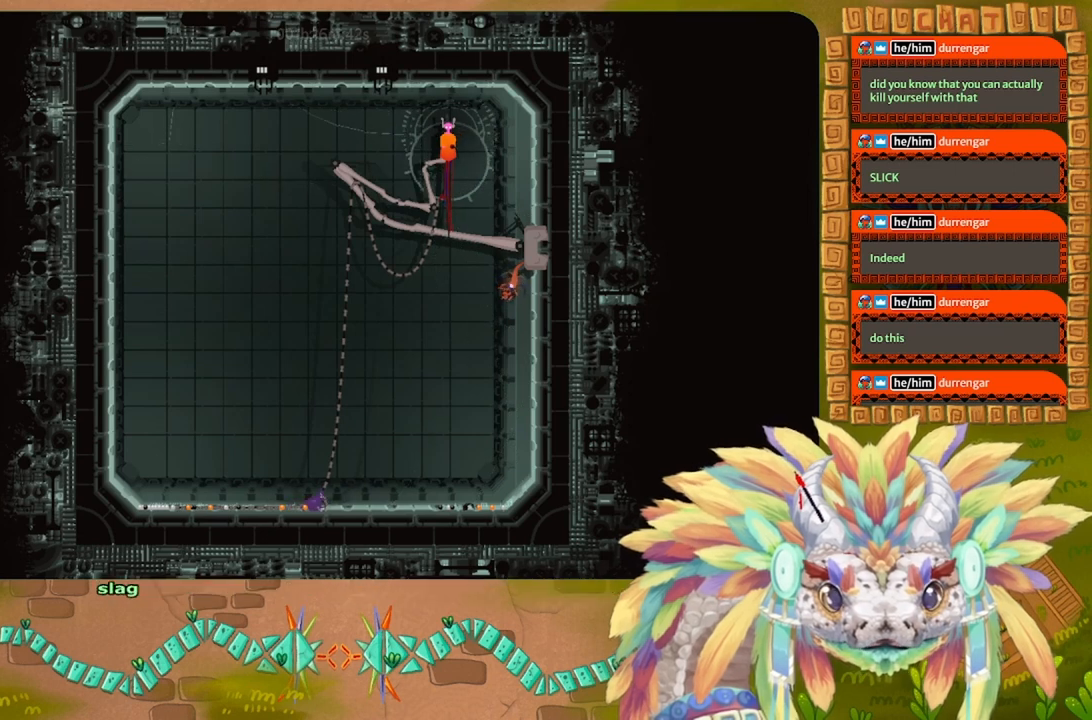
{"keys": ["right"], "events": [[100, "up", "up"], [500, "right", "down"]]}
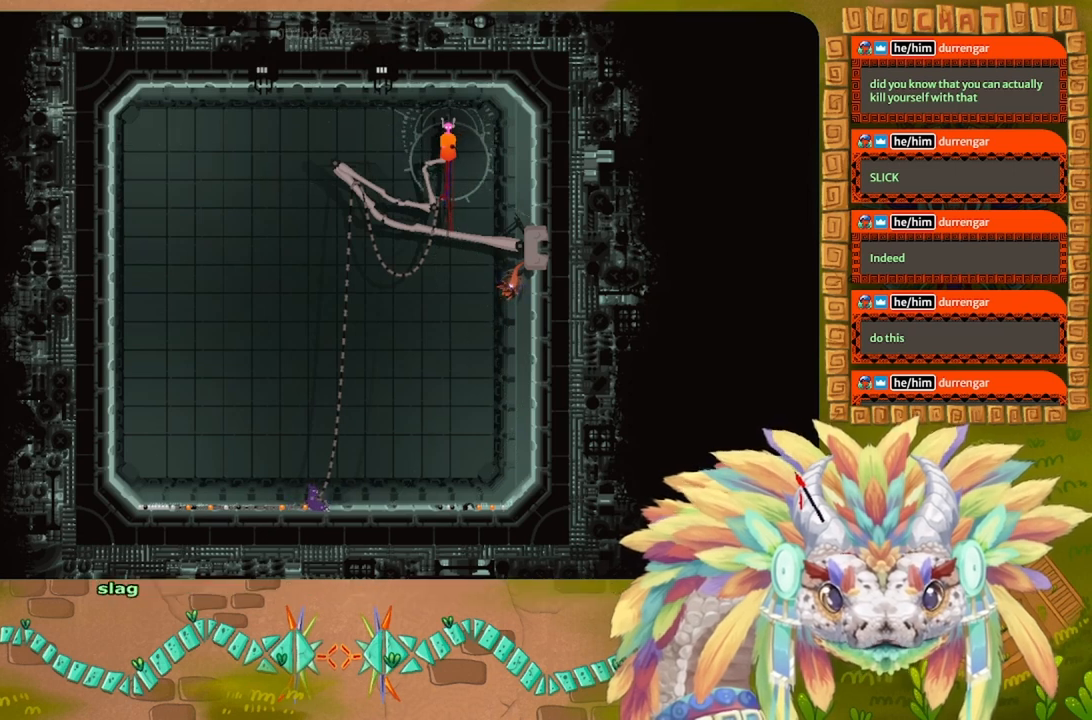
{"keys": [], "events": [[167, "right", "up"]]}